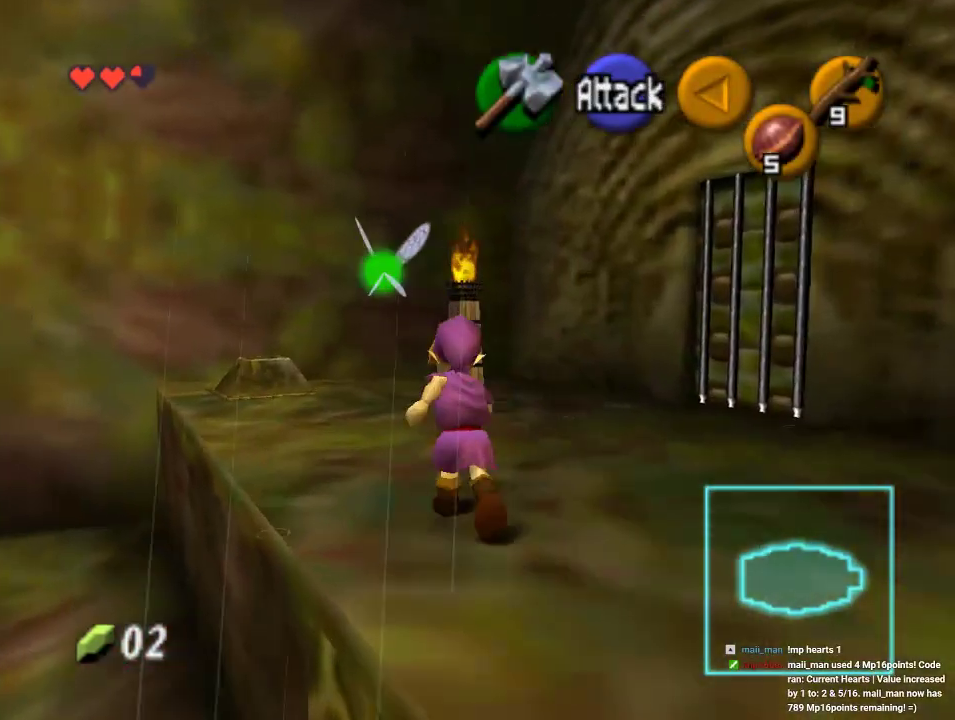
Gameplay with a controller (Nintendo layout); each line is a JSON object with the inputs held at the frame after it (dt_ms = milliseconds from this image to that frame). "events" lists button and stick changes between this image and that frame as [ms after this image, input, new state], when the widget could be followed in between. Not read: B C_DOWN L1 L3 R1 R3.
{"dt_ms": 500, "buttons": [], "left_stick": "up", "events": [[33, "left_stick", "up"], [300, "left_stick", "up-right"], [433, "left_stick", "up"]]}
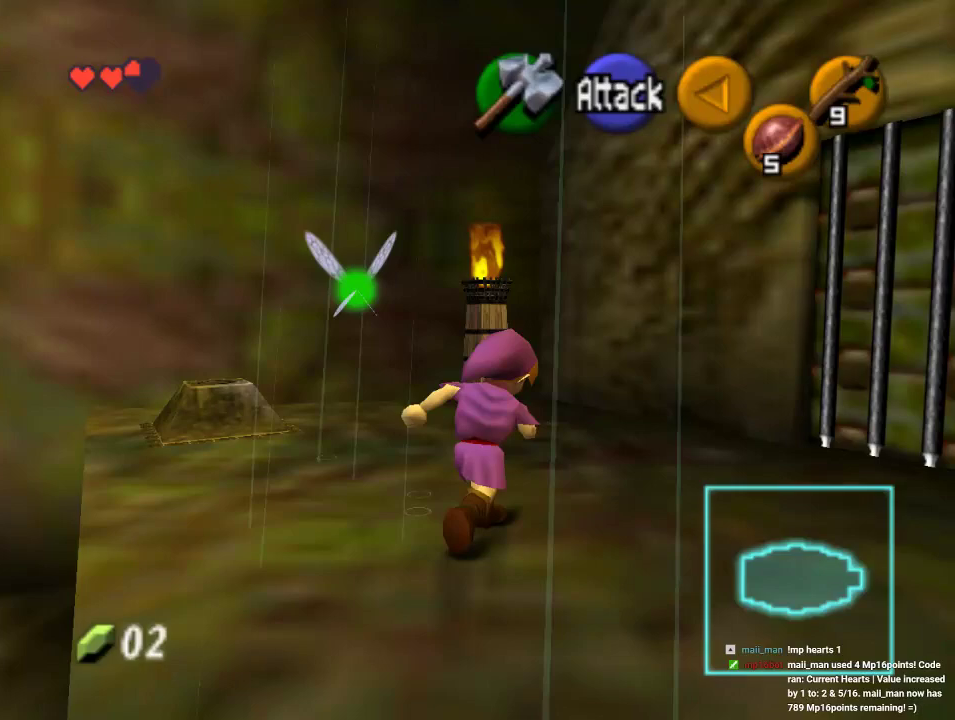
{"dt_ms": 500, "buttons": [], "left_stick": "up", "events": [[133, "C_RIGHT", "down"], [300, "C_RIGHT", "up"]]}
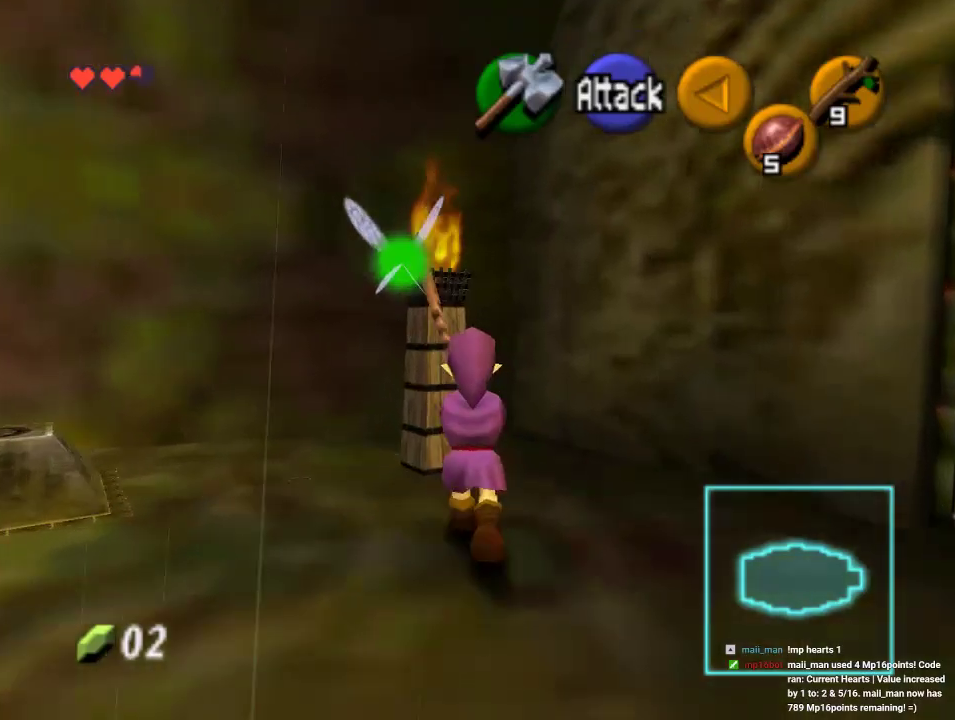
{"dt_ms": 1000, "buttons": [], "left_stick": "up", "events": [[267, "left_stick", "down"], [400, "A", "down"], [500, "A", "up"], [500, "left_stick", "center"], [533, "Z", "down"], [533, "left_stick", "up"], [800, "Z", "up"]]}
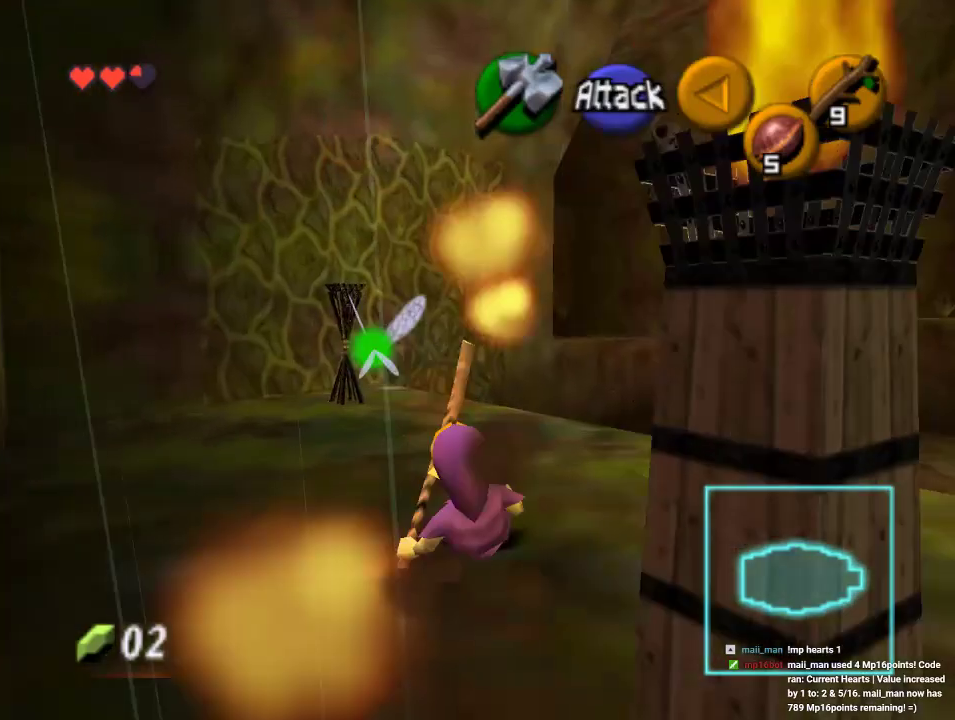
{"dt_ms": 500, "buttons": [], "left_stick": "up", "events": [[100, "left_stick", "up-left"], [333, "left_stick", "up"]]}
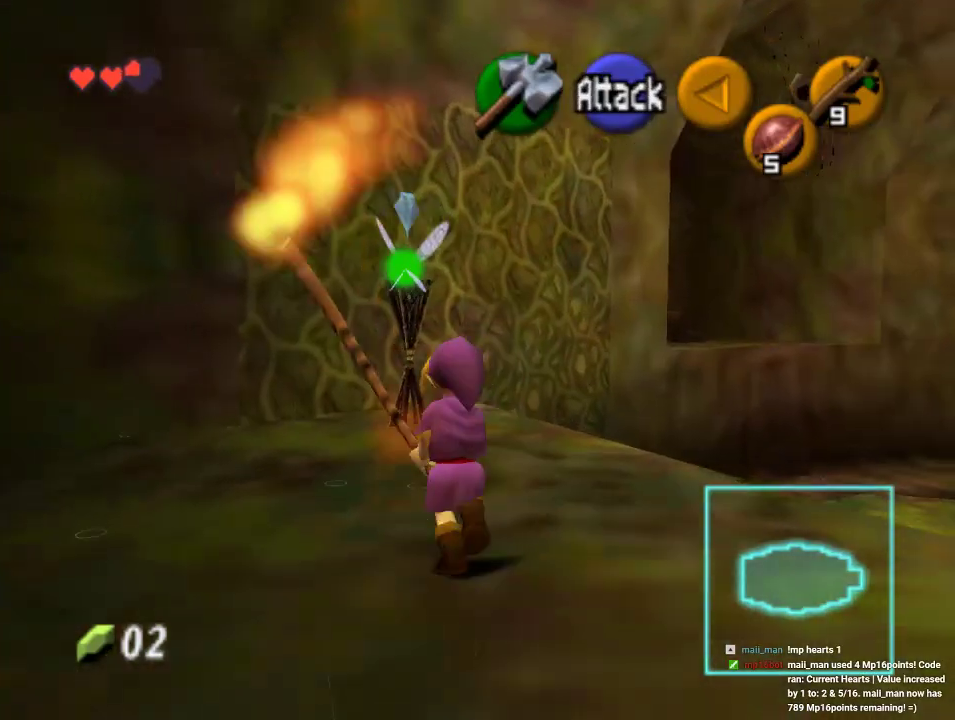
{"dt_ms": 500, "buttons": [], "left_stick": "up", "events": []}
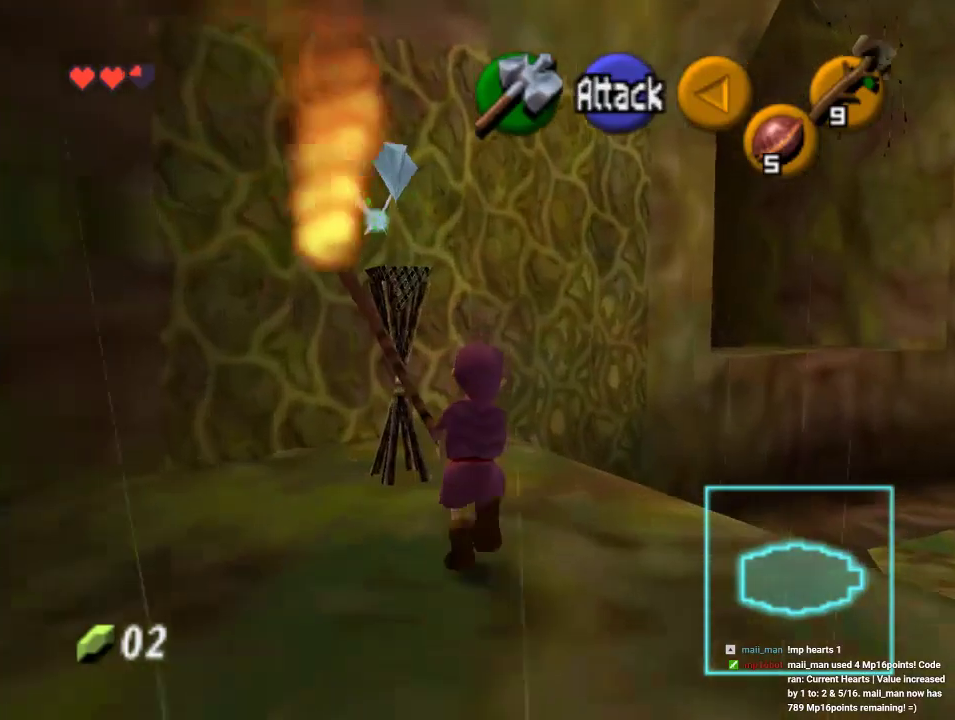
{"dt_ms": 500, "buttons": [], "left_stick": "center", "events": [[333, "left_stick", "center"]]}
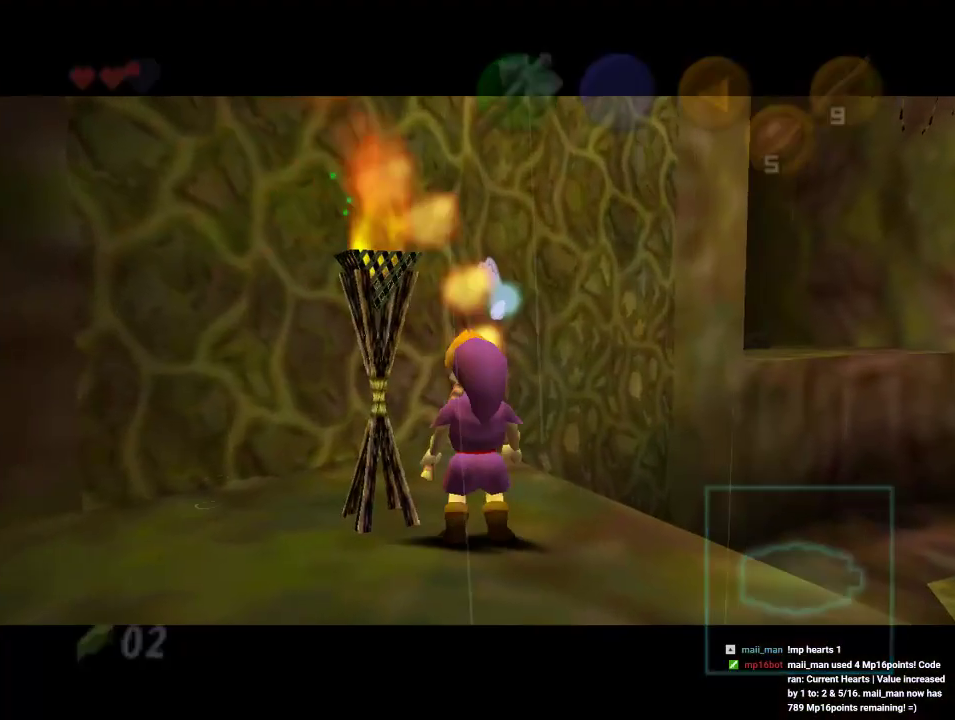
{"dt_ms": 500, "buttons": [], "left_stick": "center", "events": []}
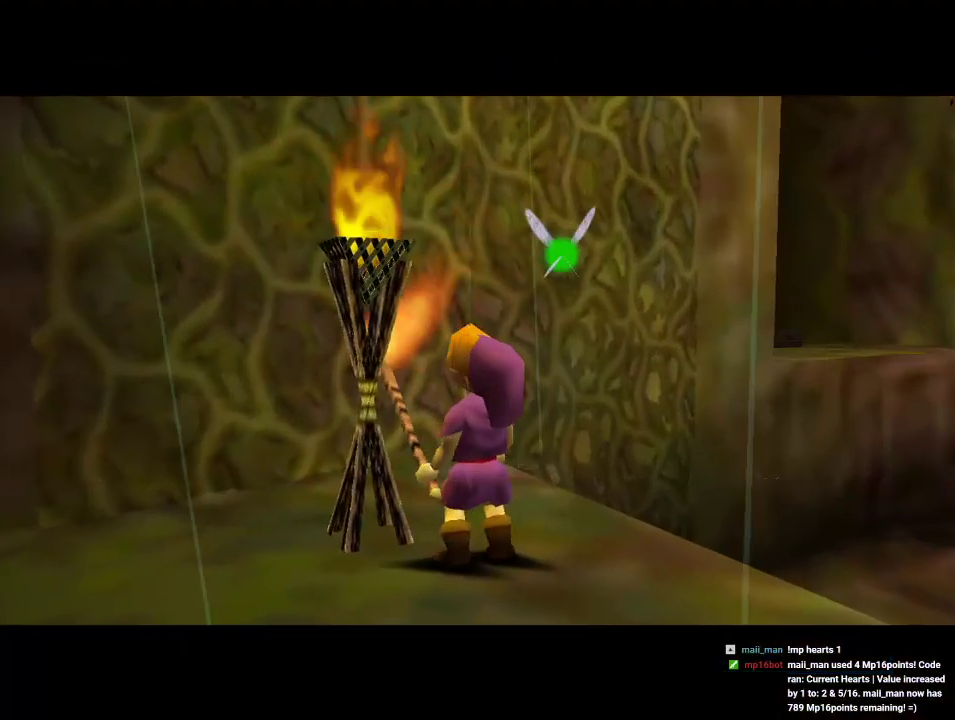
{"dt_ms": 500, "buttons": [], "left_stick": "center", "events": []}
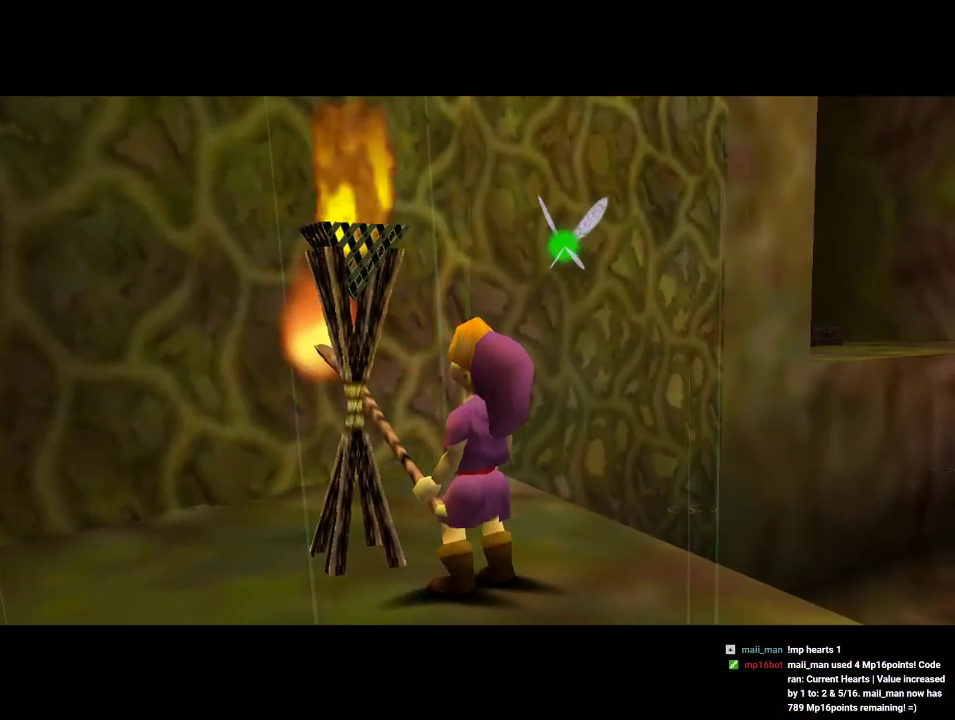
{"dt_ms": 500, "buttons": [], "left_stick": "center", "events": []}
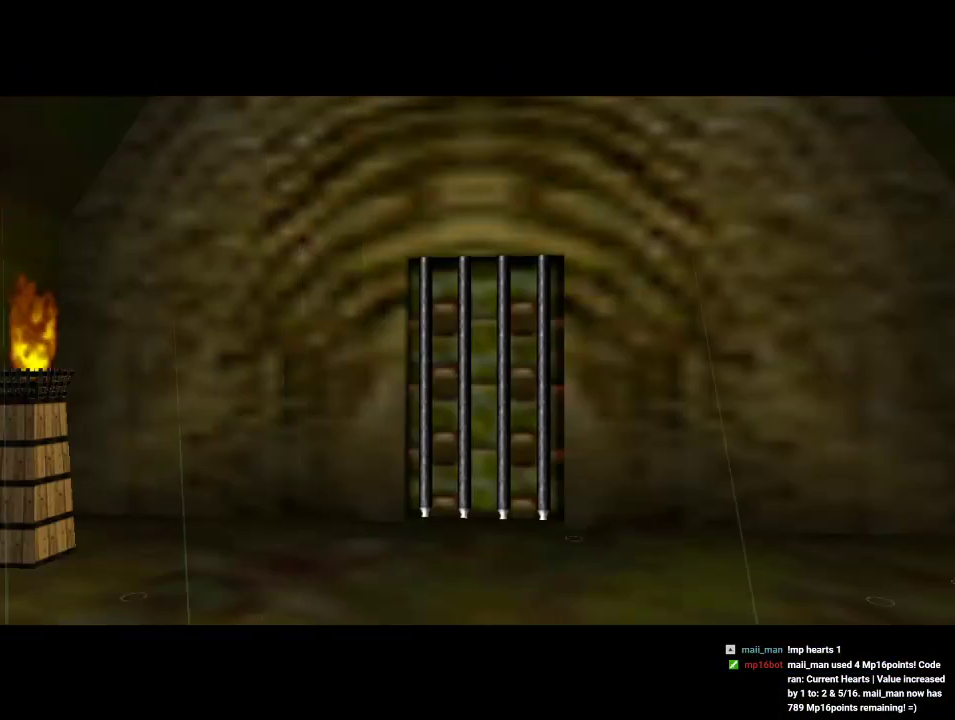
{"dt_ms": 500, "buttons": [], "left_stick": "center", "events": []}
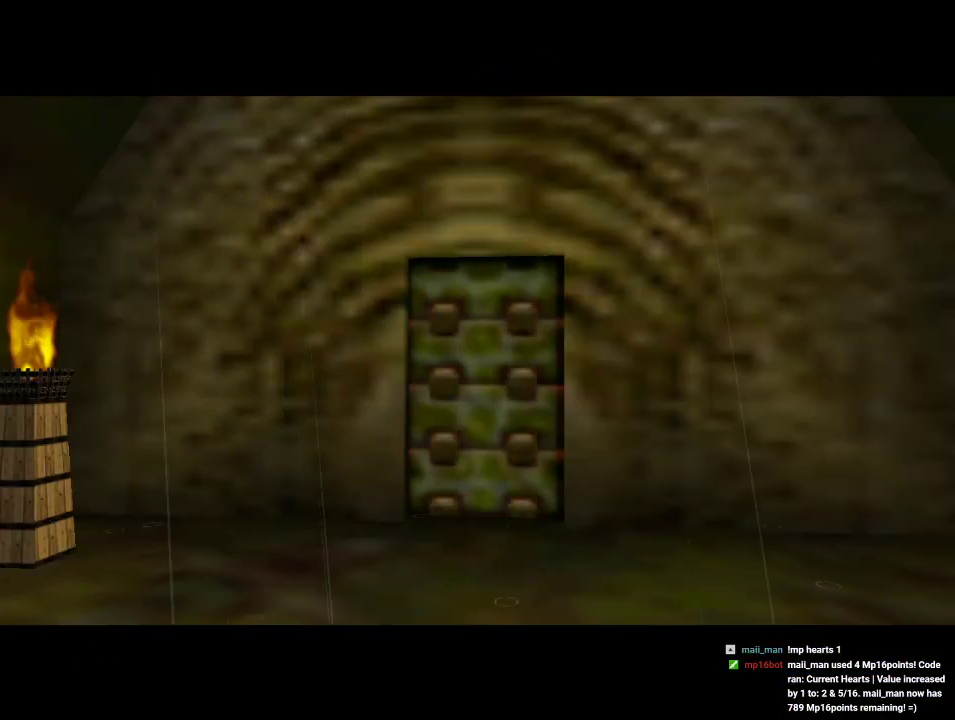
{"dt_ms": 500, "buttons": [], "left_stick": "up-left", "events": [[100, "left_stick", "up-left"]]}
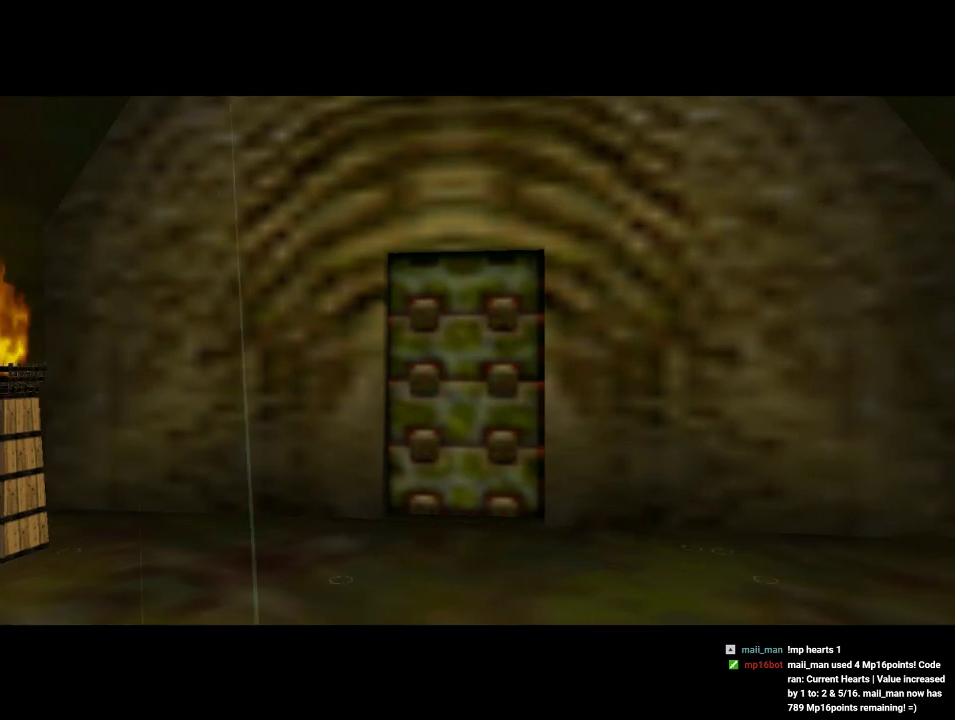
{"dt_ms": 500, "buttons": [], "left_stick": "up", "events": [[367, "left_stick", "up"]]}
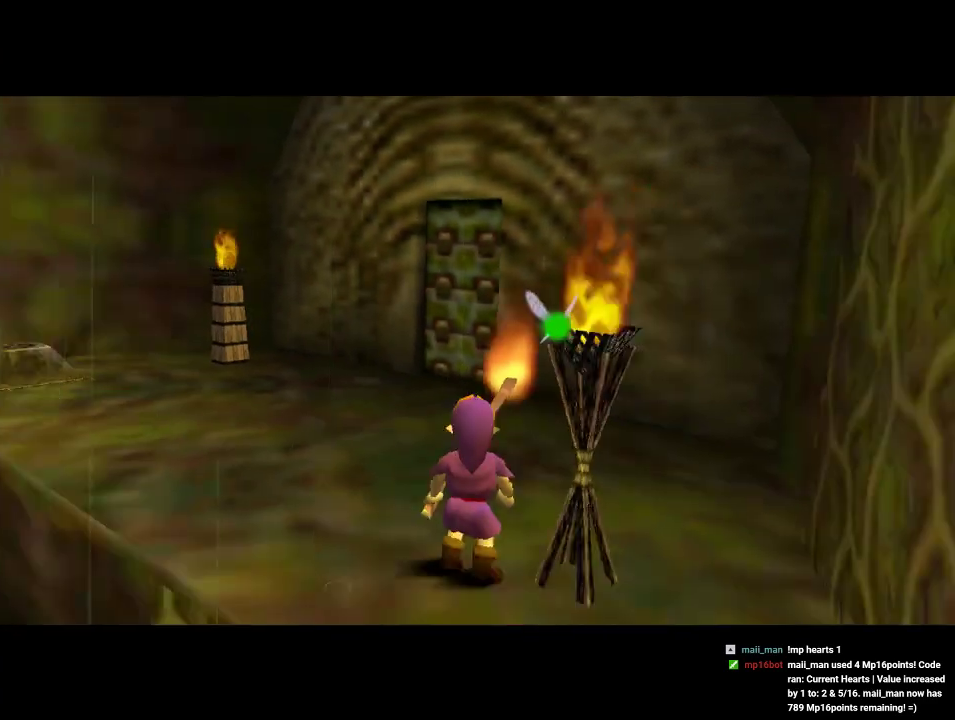
{"dt_ms": 500, "buttons": [], "left_stick": "up", "events": []}
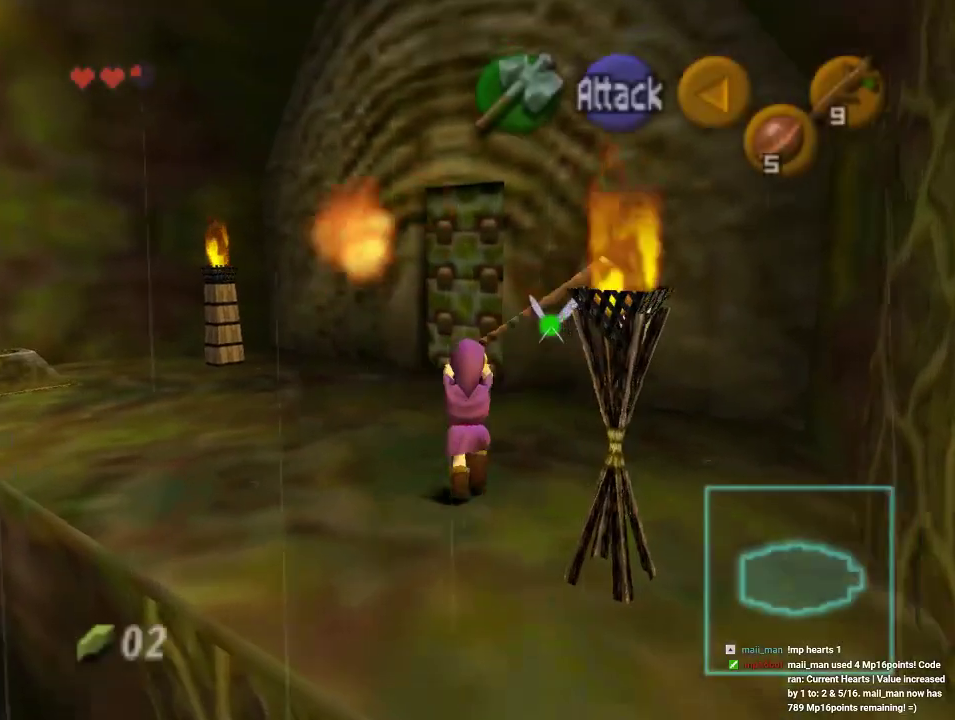
{"dt_ms": 500, "buttons": [], "left_stick": "up", "events": []}
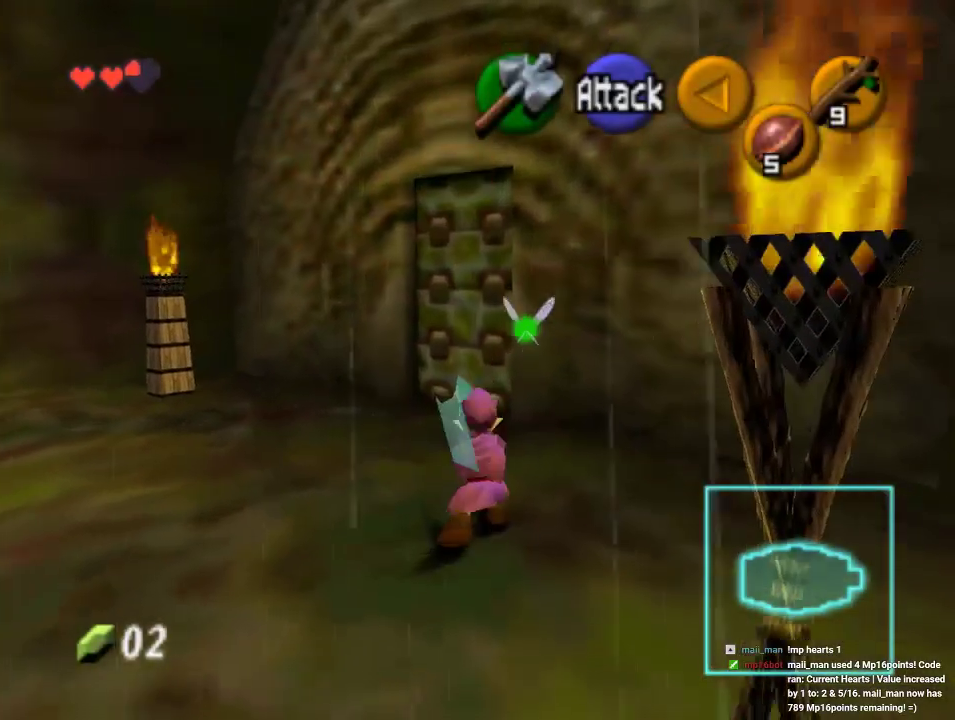
{"dt_ms": 500, "buttons": [], "left_stick": "up", "events": []}
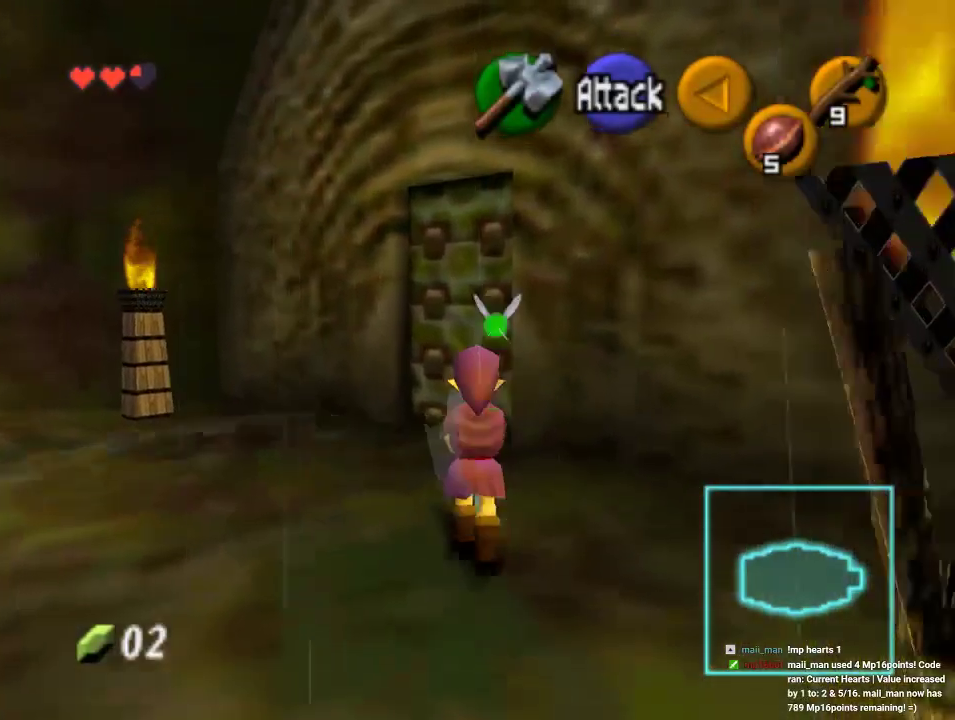
{"dt_ms": 1000, "buttons": [], "left_stick": "center", "events": [[500, "left_stick", "center"], [667, "A", "down"], [733, "A", "up"]]}
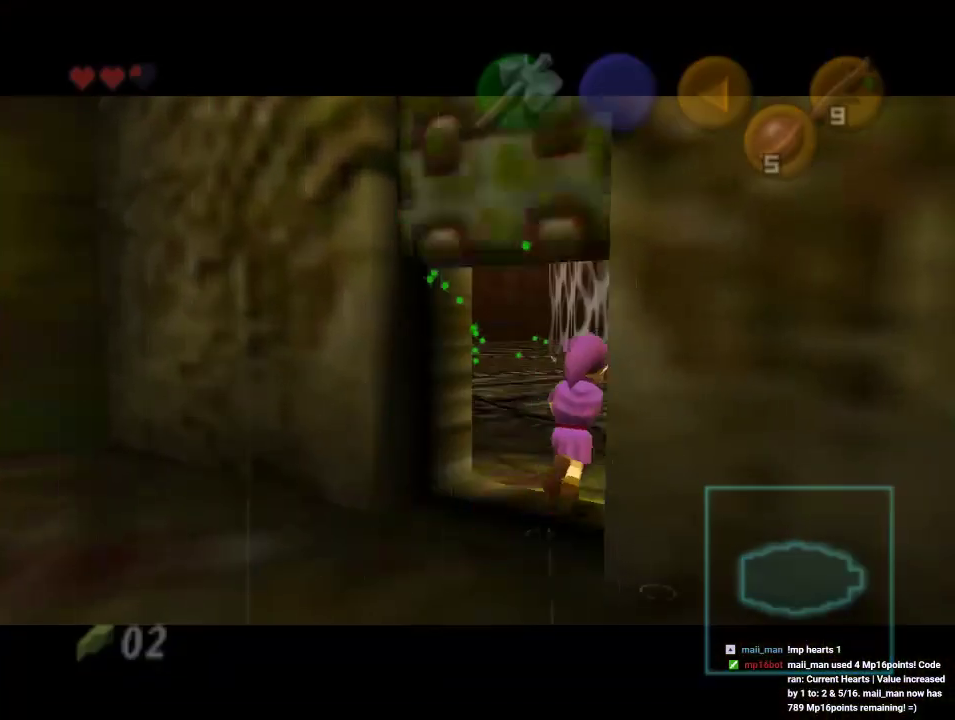
{"dt_ms": 500, "buttons": [], "left_stick": "center", "events": []}
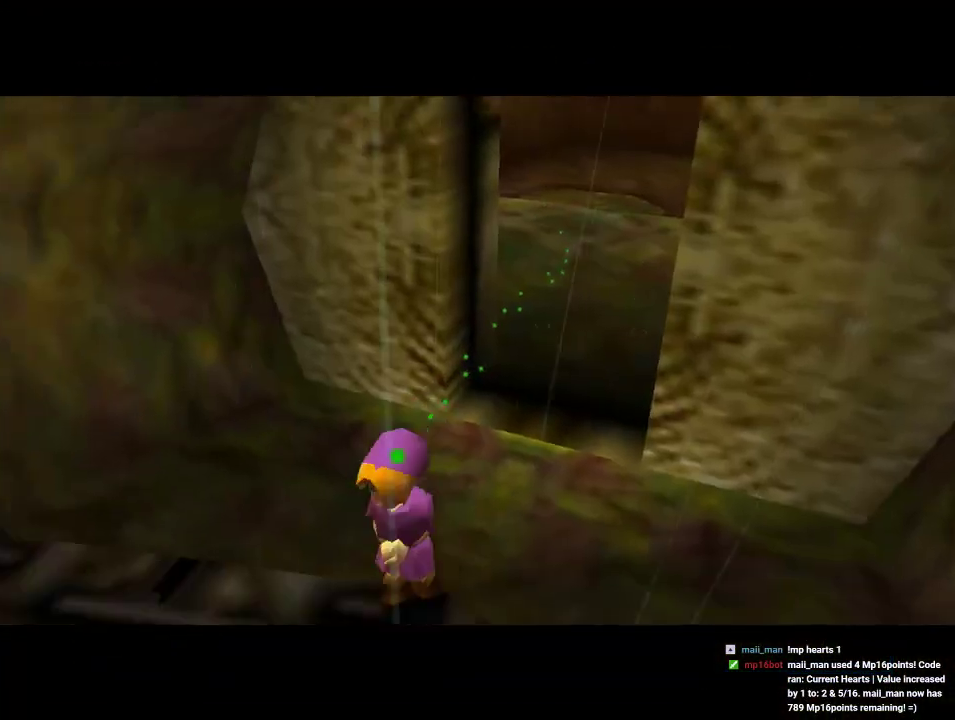
{"dt_ms": 500, "buttons": [], "left_stick": "left", "events": [[200, "left_stick", "up-left"], [433, "left_stick", "left"]]}
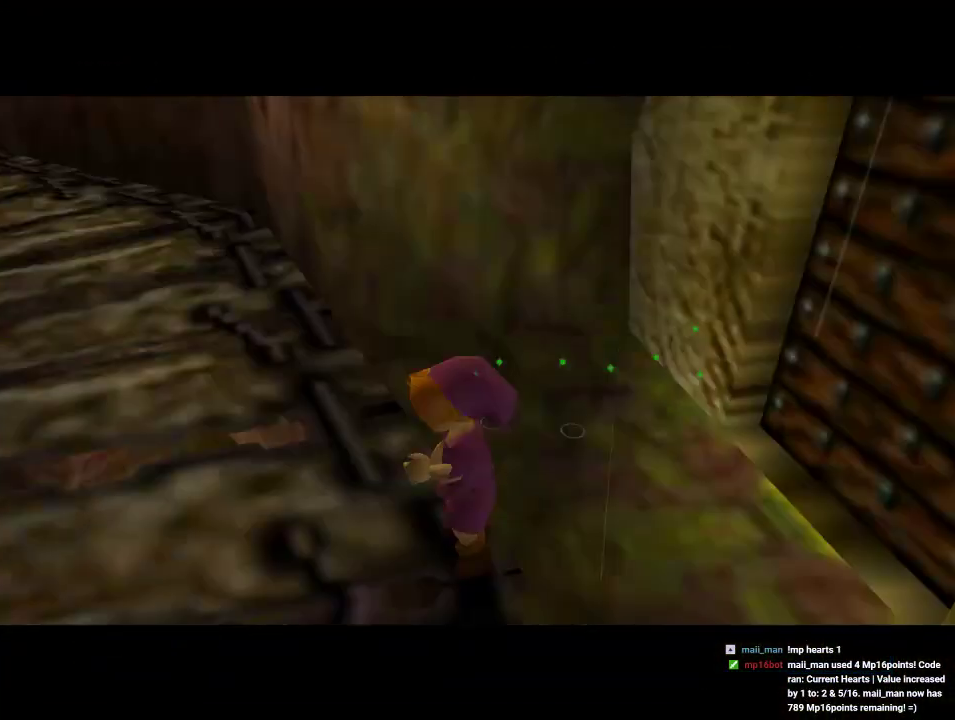
{"dt_ms": 500, "buttons": [], "left_stick": "up-left", "events": [[133, "left_stick", "up-left"]]}
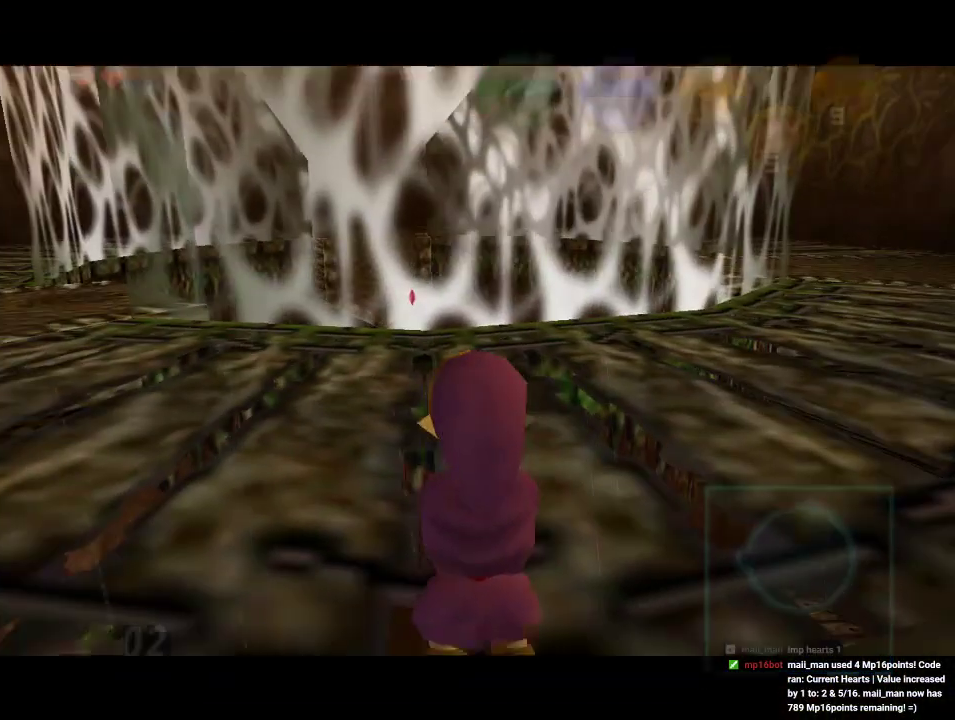
{"dt_ms": 500, "buttons": [], "left_stick": "up-left", "events": [[200, "A", "down"], [333, "A", "up"]]}
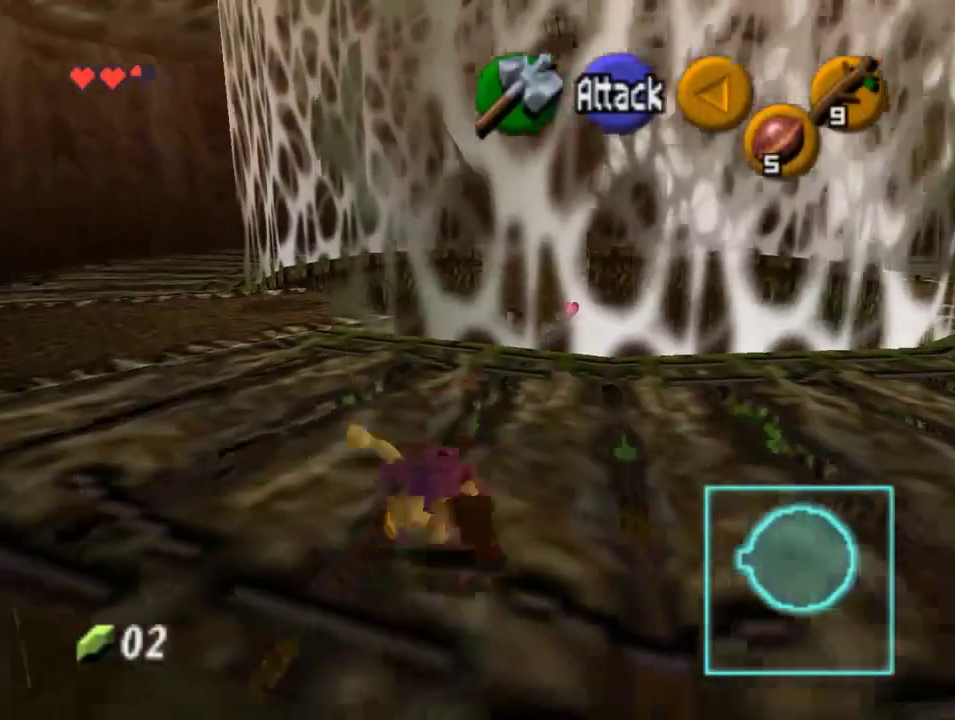
{"dt_ms": 500, "buttons": [], "left_stick": "up", "events": [[433, "left_stick", "up"]]}
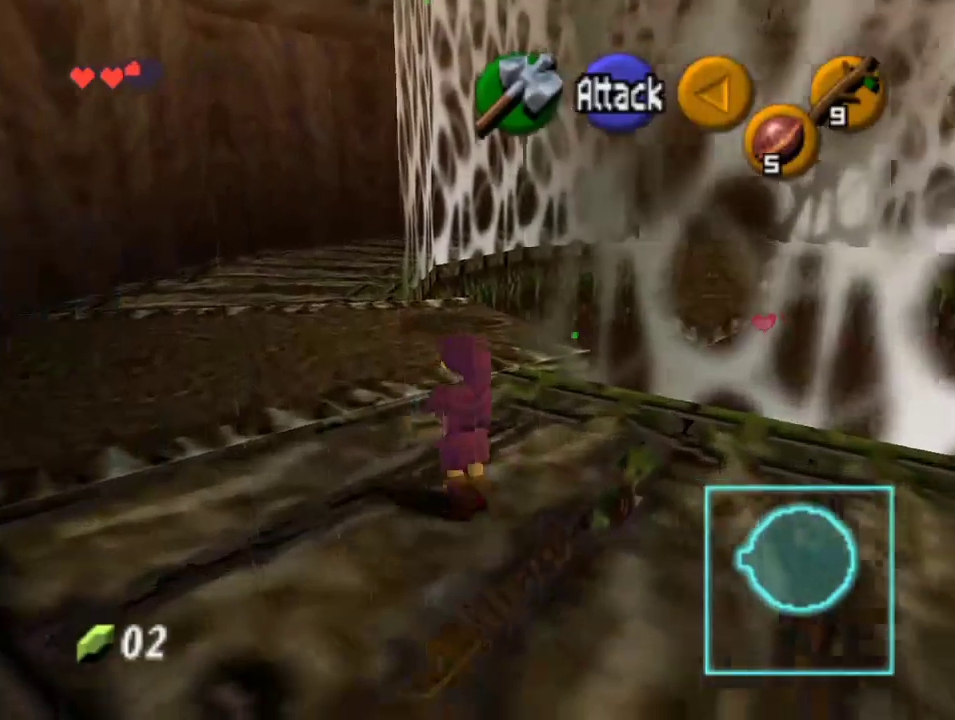
{"dt_ms": 500, "buttons": [], "left_stick": "up", "events": []}
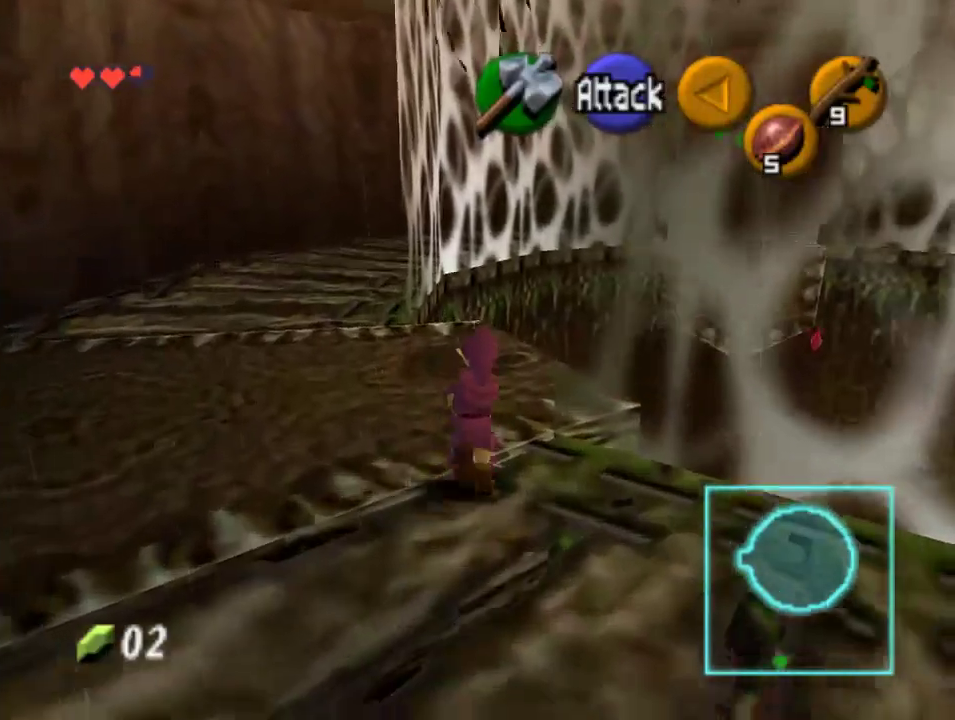
{"dt_ms": 500, "buttons": [], "left_stick": "center", "events": [[33, "left_stick", "center"]]}
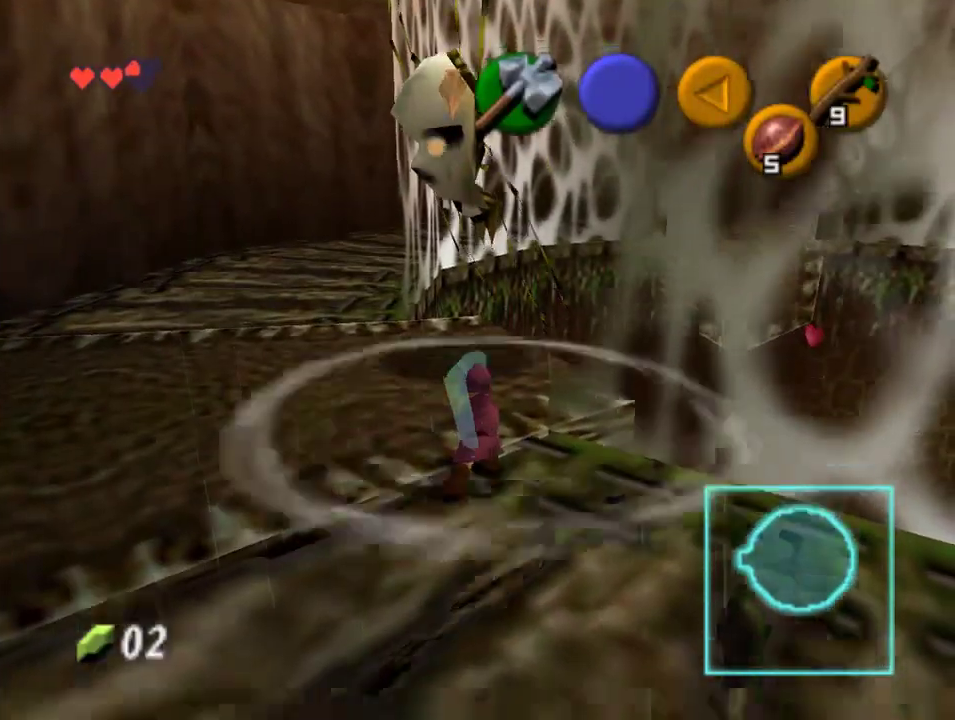
{"dt_ms": 500, "buttons": ["Z"], "left_stick": "center", "events": [[467, "Z", "down"]]}
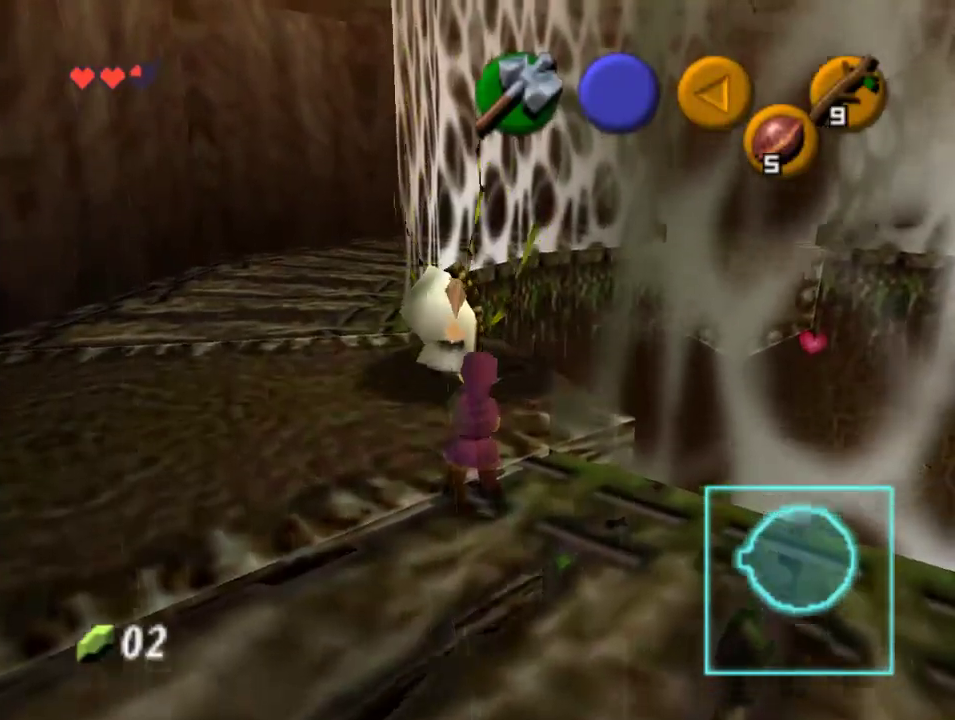
{"dt_ms": 500, "buttons": ["Z"], "left_stick": "down", "events": [[367, "left_stick", "down"]]}
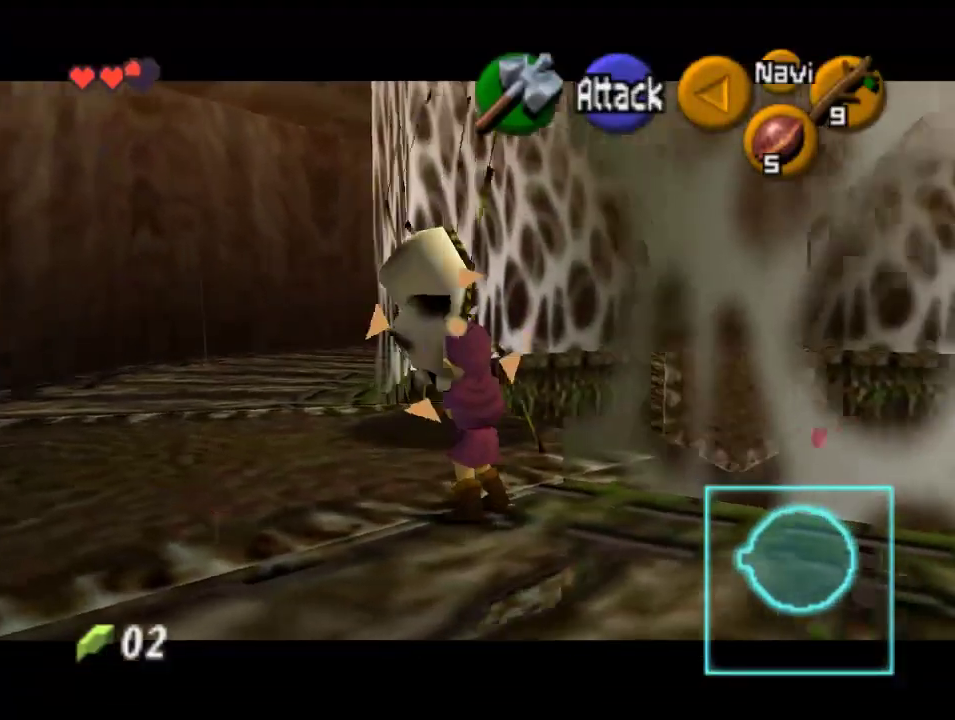
{"dt_ms": 500, "buttons": ["Z"], "left_stick": "down", "events": []}
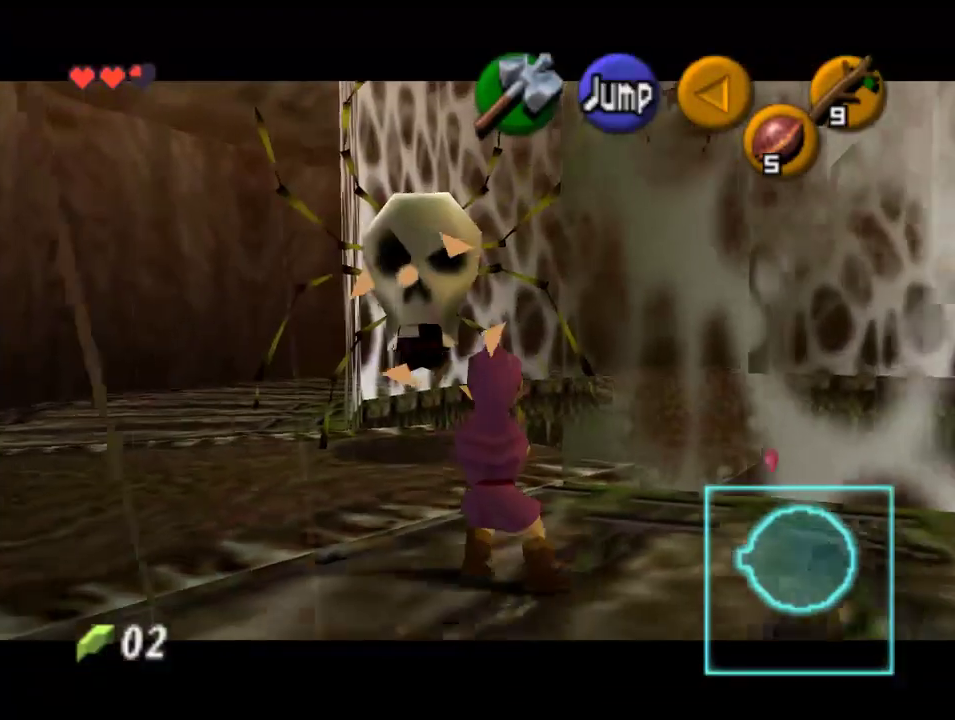
{"dt_ms": 500, "buttons": ["Z"], "left_stick": "center", "events": [[367, "left_stick", "center"]]}
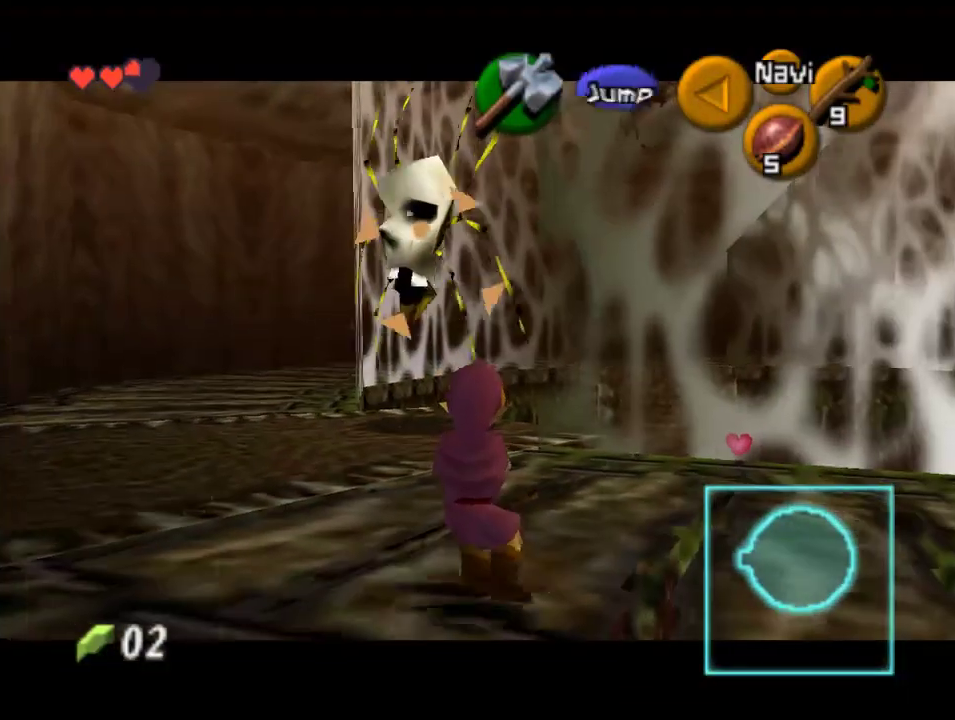
{"dt_ms": 500, "buttons": [], "left_stick": "up-left", "events": [[333, "Z", "up"], [400, "left_stick", "up-left"]]}
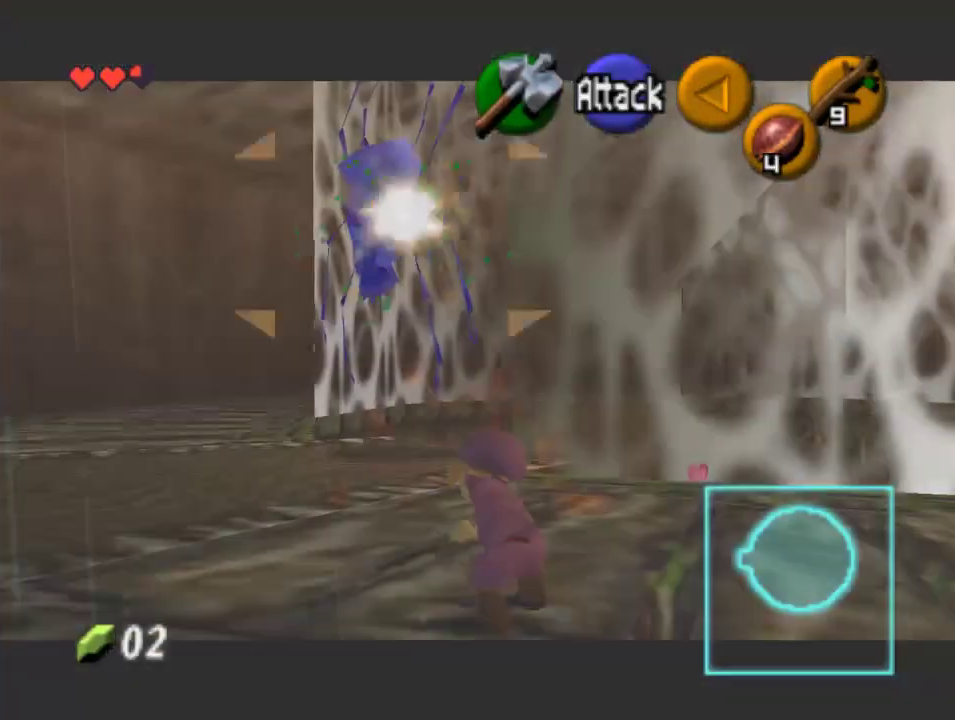
{"dt_ms": 500, "buttons": [], "left_stick": "up", "events": [[33, "left_stick", "up"], [267, "left_stick", "up-left"], [433, "left_stick", "up"]]}
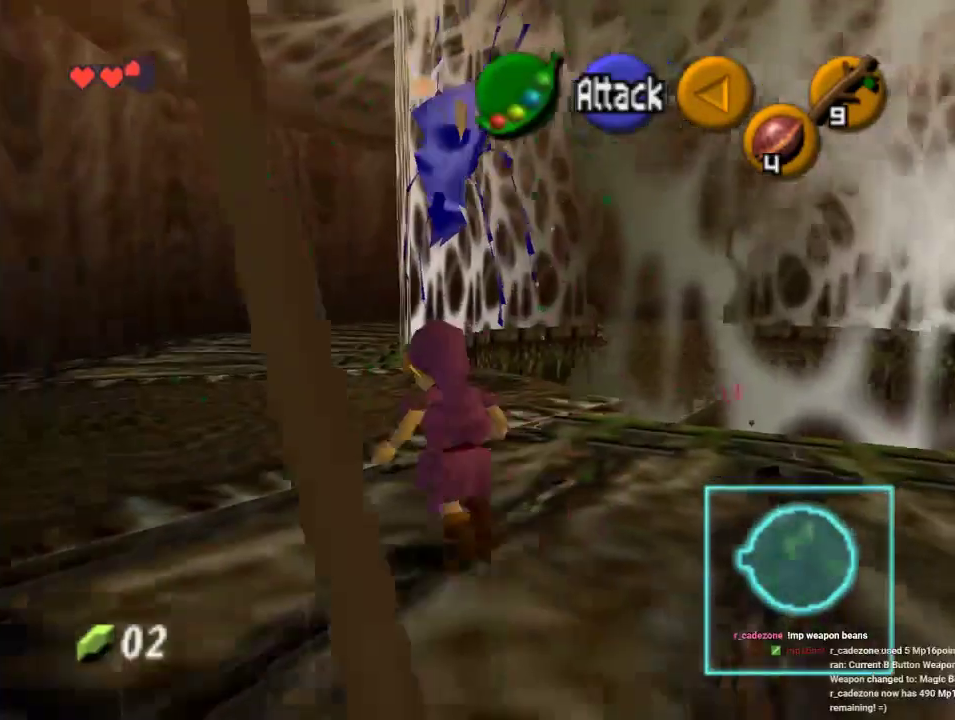
{"dt_ms": 500, "buttons": [], "left_stick": "up", "events": []}
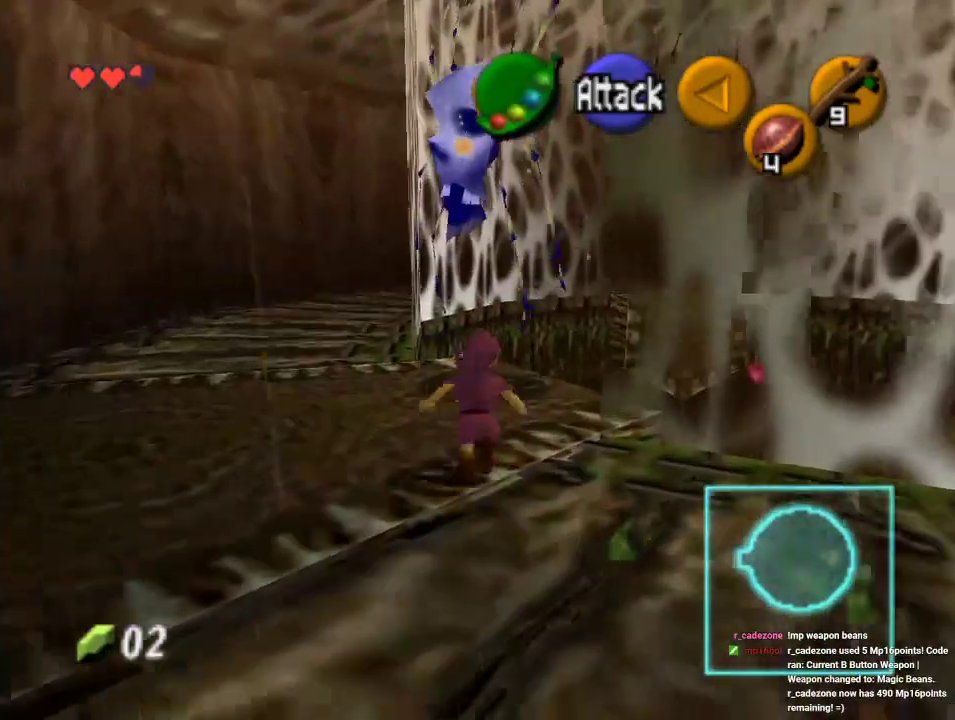
{"dt_ms": 500, "buttons": [], "left_stick": "up-right", "events": [[67, "left_stick", "up-right"]]}